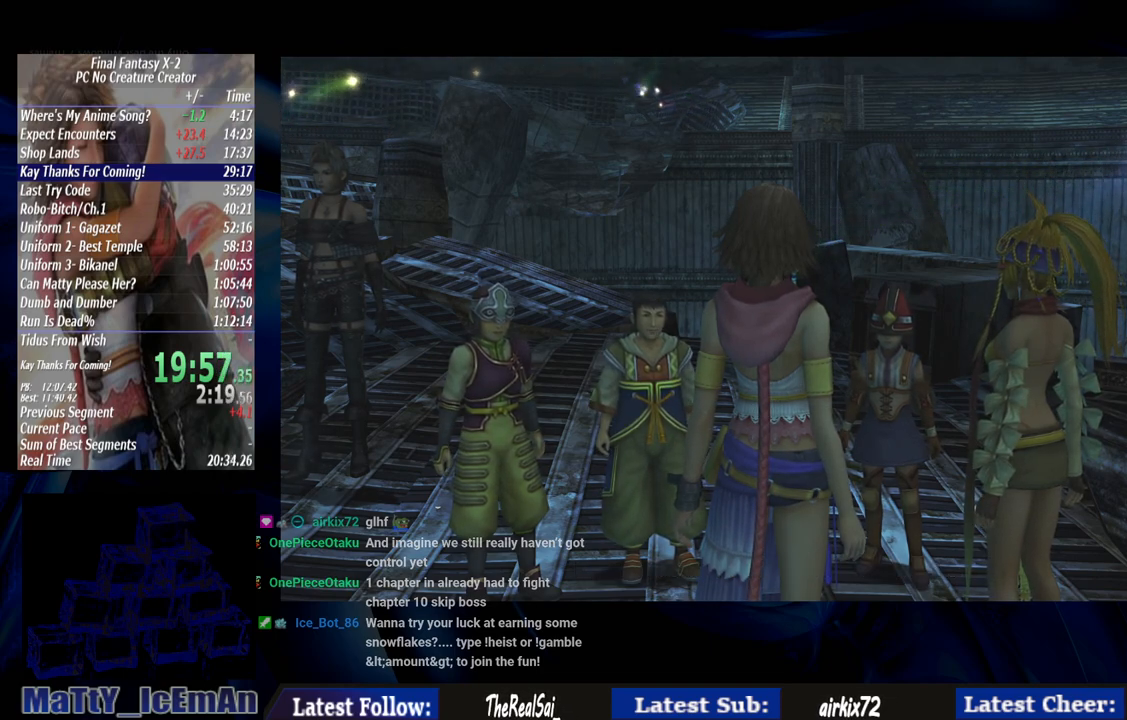
Gameplay with a controller (PlayStation layout); each line is a JSON object with the inputs held at the frame after it. "events" lists button and stick changes between this image and that frame as [ms after this image, input, new state], when the widget could be followed in between. Not read: L3 R3.
{"buttons": ["CROSS"], "left_stick": "center", "right_stick": "center", "events": [[67, "CROSS", "down"], [67, "R1", "down"], [133, "CROSS", "up"], [133, "R1", "up"], [267, "R1", "down"], [300, "CROSS", "down"], [367, "CROSS", "up"], [400, "R1", "up"], [467, "CROSS", "down"]]}
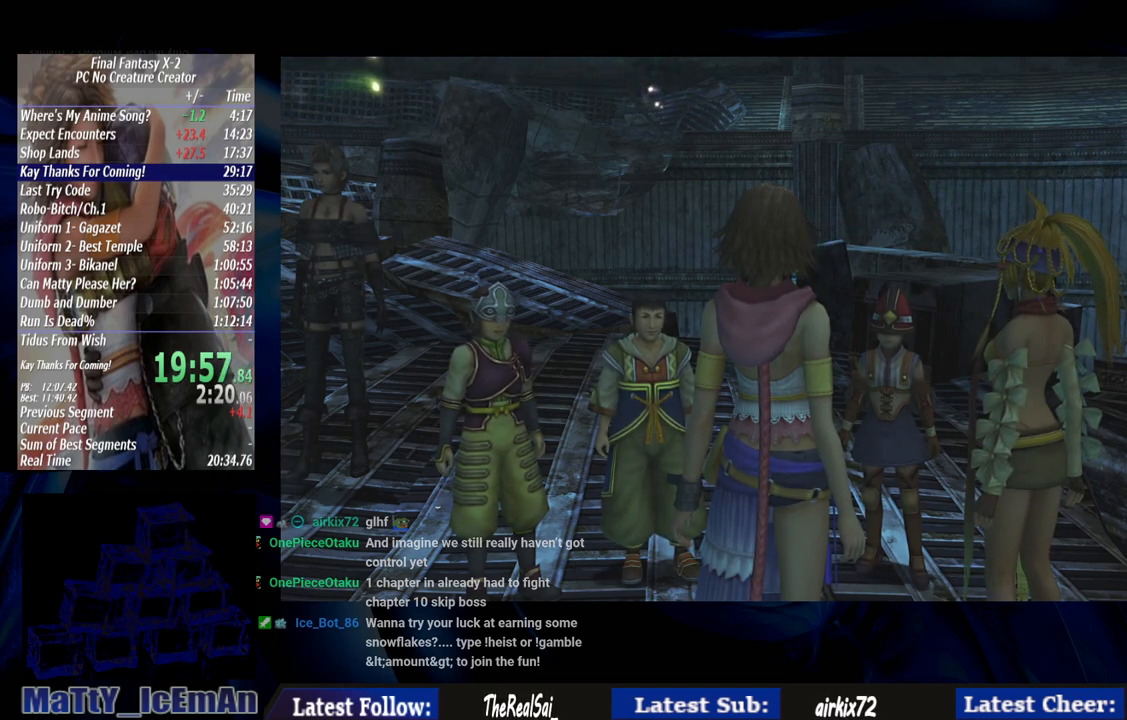
{"buttons": [], "left_stick": "center", "right_stick": "center", "events": [[67, "CROSS", "up"], [167, "CROSS", "down"], [200, "R1", "down"], [267, "CROSS", "up"], [267, "R1", "up"], [400, "CROSS", "down"], [400, "R1", "down"], [433, "CROSS", "up"], [433, "R1", "up"]]}
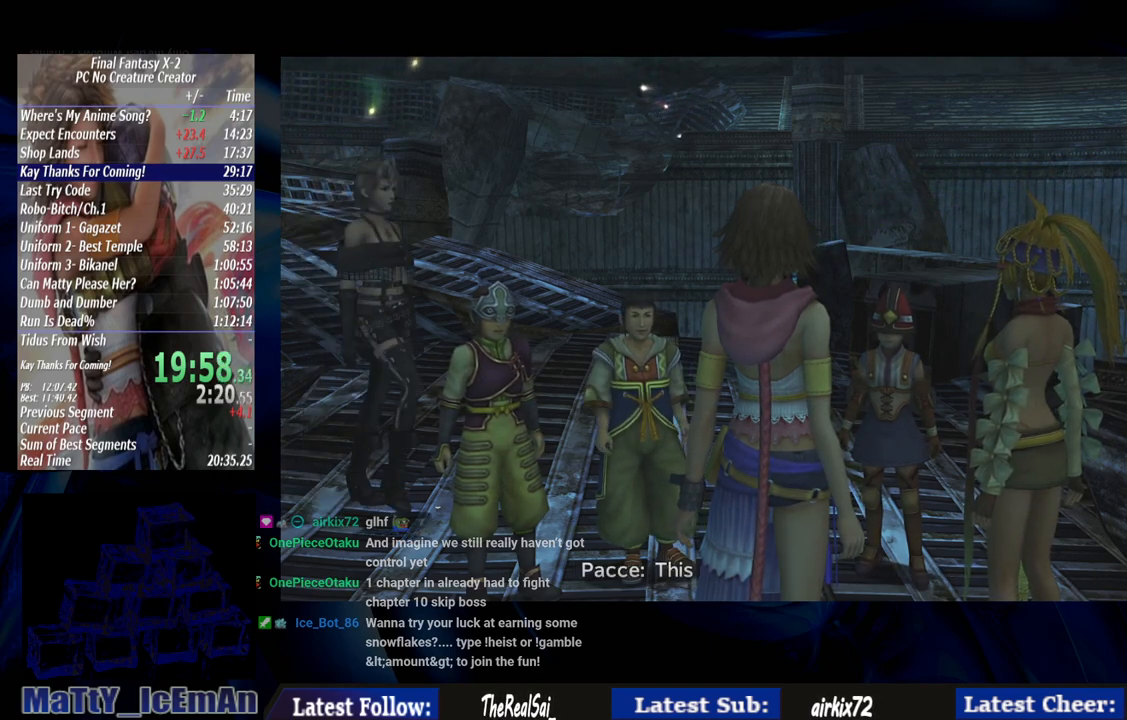
{"buttons": ["CROSS", "R1"], "left_stick": "center", "right_stick": "center", "events": [[67, "CROSS", "down"], [67, "R1", "down"], [133, "CROSS", "up"], [133, "R1", "up"], [233, "CROSS", "down"], [267, "R1", "down"], [333, "CROSS", "up"], [333, "R1", "up"], [433, "CROSS", "down"], [467, "R1", "down"]]}
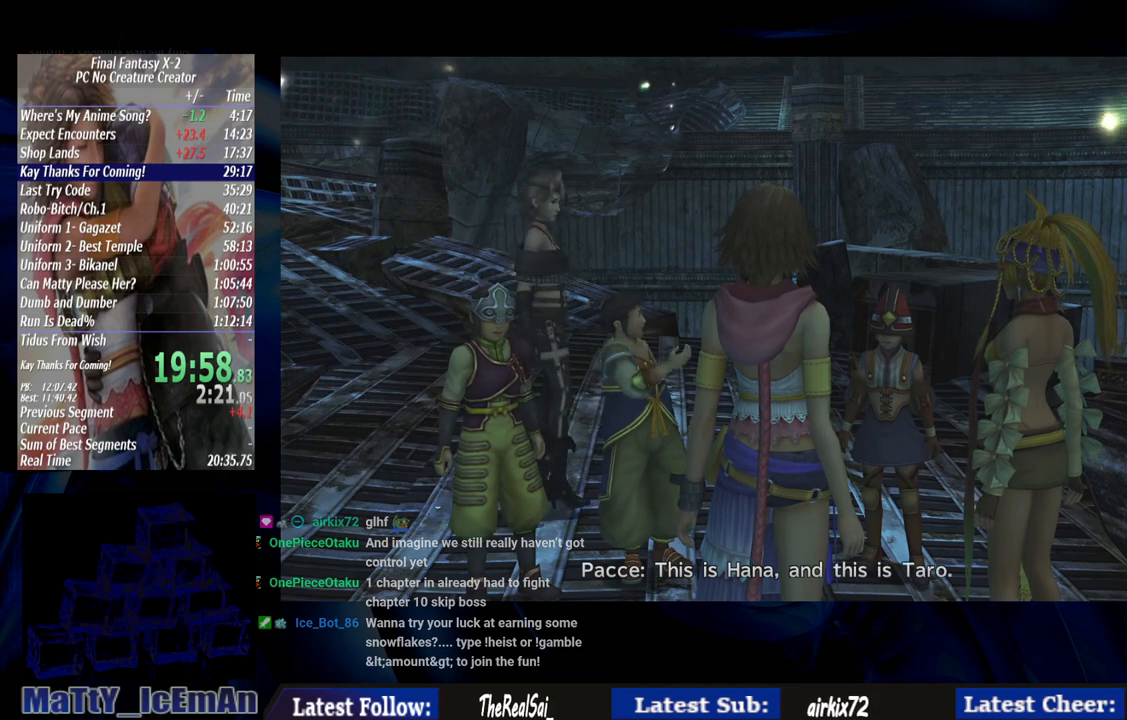
{"buttons": [], "left_stick": "center", "right_stick": "center", "events": [[33, "CROSS", "up"], [33, "R1", "up"], [167, "CROSS", "down"], [167, "R1", "down"], [233, "CROSS", "up"], [233, "R1", "up"], [367, "CROSS", "down"], [367, "R1", "down"], [467, "CROSS", "up"], [467, "R1", "up"]]}
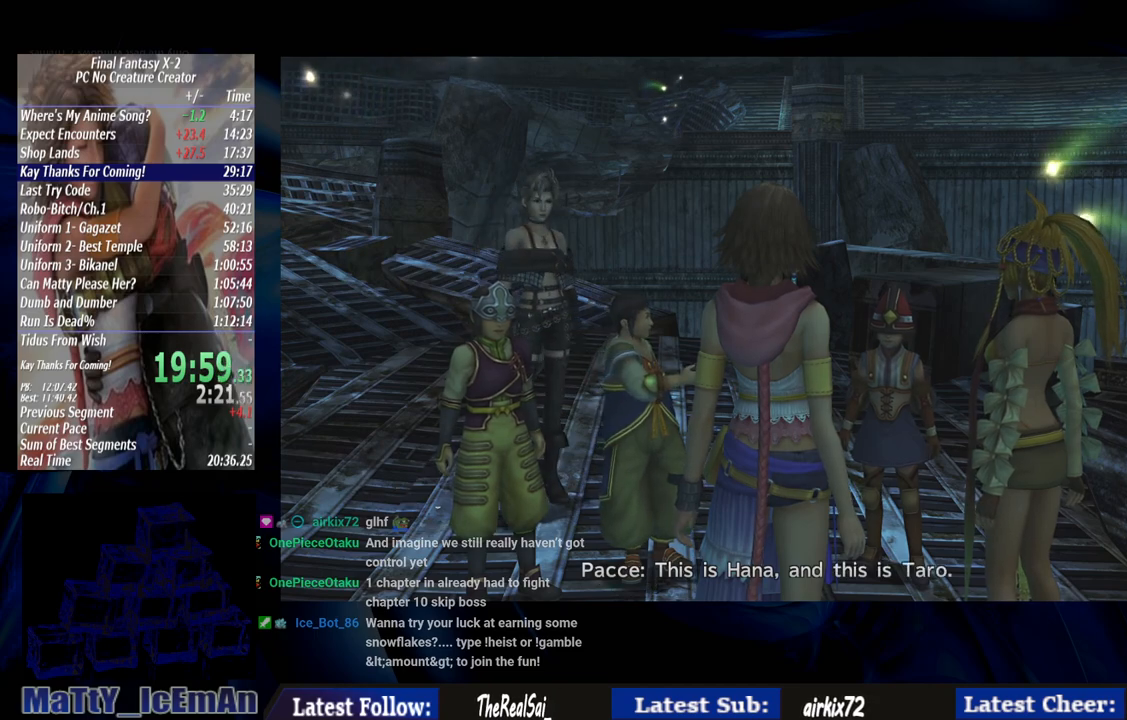
{"buttons": ["CROSS", "R1"], "left_stick": "center", "right_stick": "center", "events": [[67, "CROSS", "down"], [100, "R1", "down"], [167, "CROSS", "up"], [167, "R1", "up"], [267, "CROSS", "down"], [300, "R1", "down"], [367, "CROSS", "up"], [400, "R1", "up"], [500, "CROSS", "down"], [500, "R1", "down"]]}
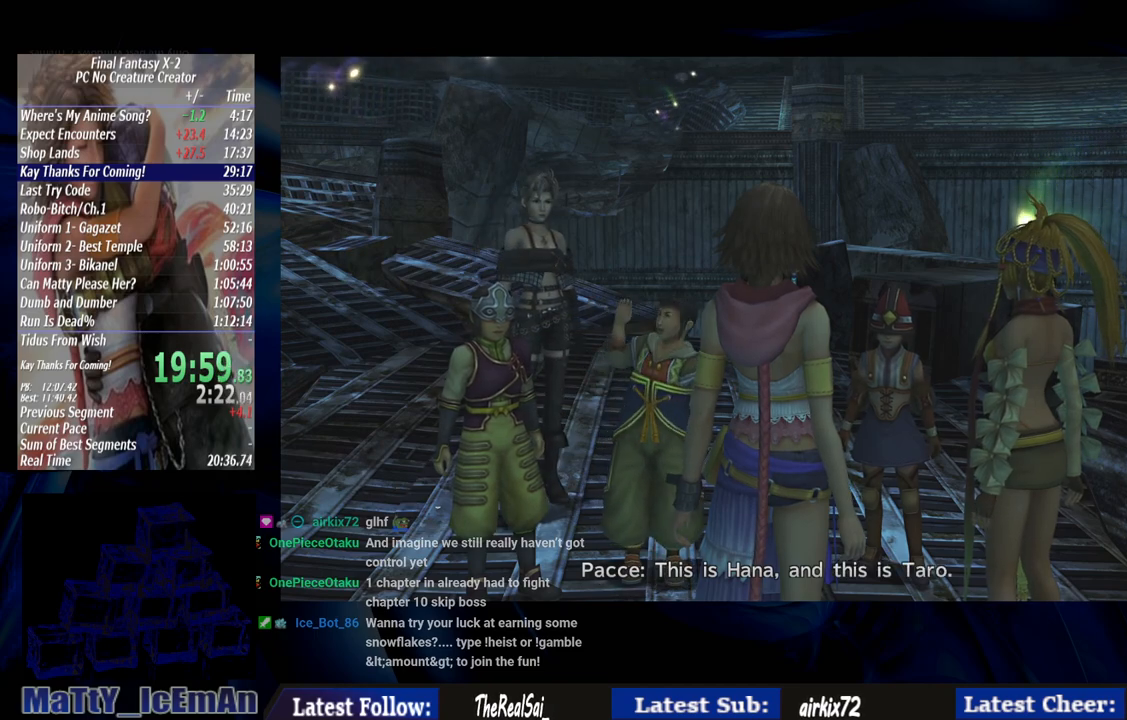
{"buttons": [], "left_stick": "center", "right_stick": "center", "events": [[100, "CROSS", "up"], [100, "R1", "up"], [200, "CROSS", "down"], [200, "R1", "down"], [267, "CROSS", "up"], [300, "R1", "up"], [367, "CROSS", "down"], [400, "R1", "down"], [467, "CROSS", "up"], [500, "R1", "up"]]}
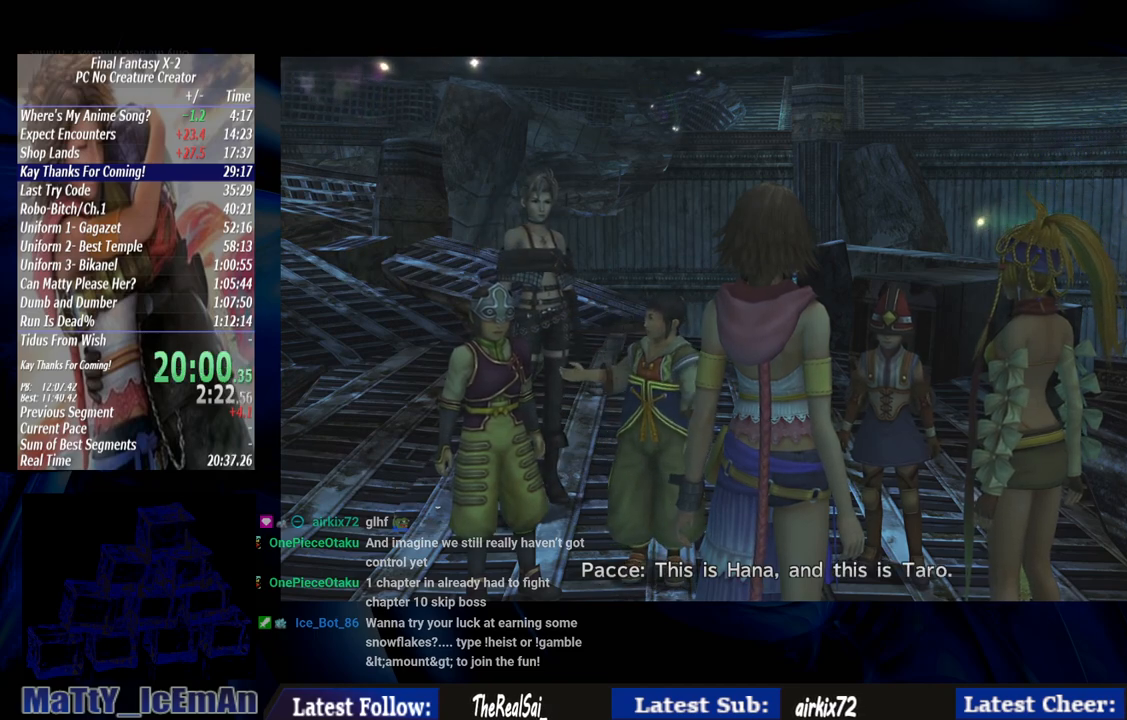
{"buttons": ["CROSS", "R1"], "left_stick": "center", "right_stick": "center", "events": [[100, "CROSS", "down"], [100, "R1", "down"], [200, "CROSS", "up"], [200, "R1", "up"], [300, "CROSS", "down"], [333, "R1", "down"], [400, "CROSS", "up"], [400, "R1", "up"], [500, "CROSS", "down"], [500, "R1", "down"]]}
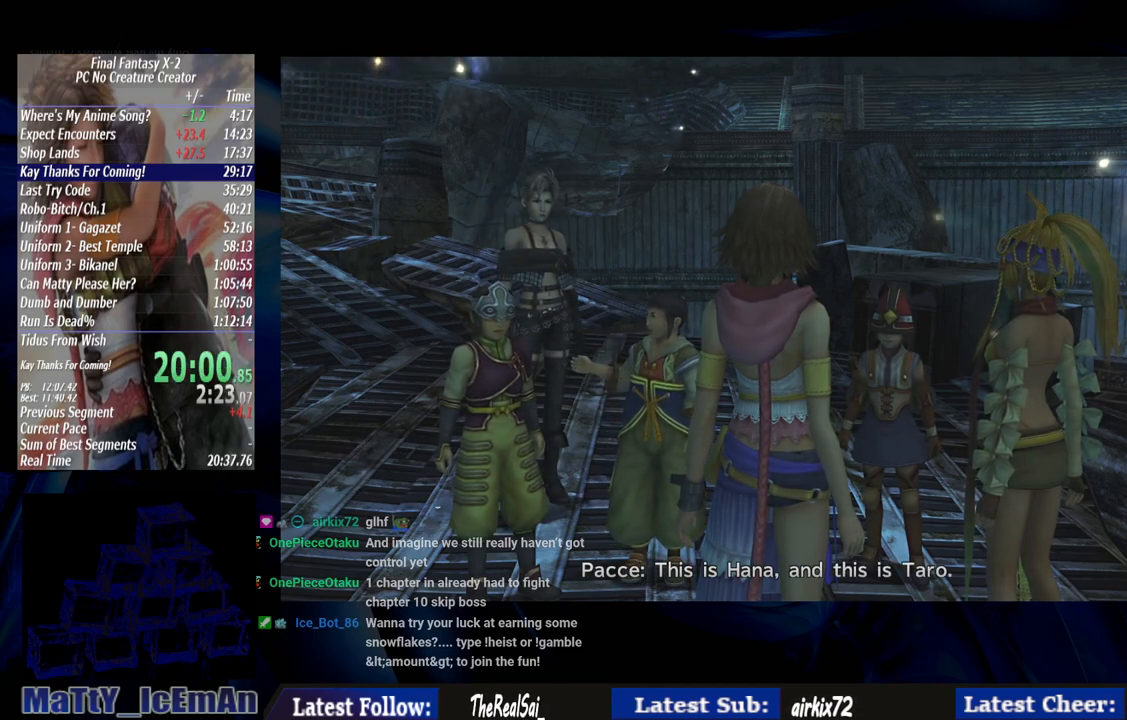
{"buttons": [], "left_stick": "center", "right_stick": "center", "events": [[100, "CROSS", "up"], [100, "R1", "up"], [200, "CROSS", "down"], [200, "R1", "down"], [300, "CROSS", "up"], [300, "R1", "up"], [433, "CROSS", "down"], [433, "R1", "down"], [500, "CROSS", "up"], [500, "R1", "up"]]}
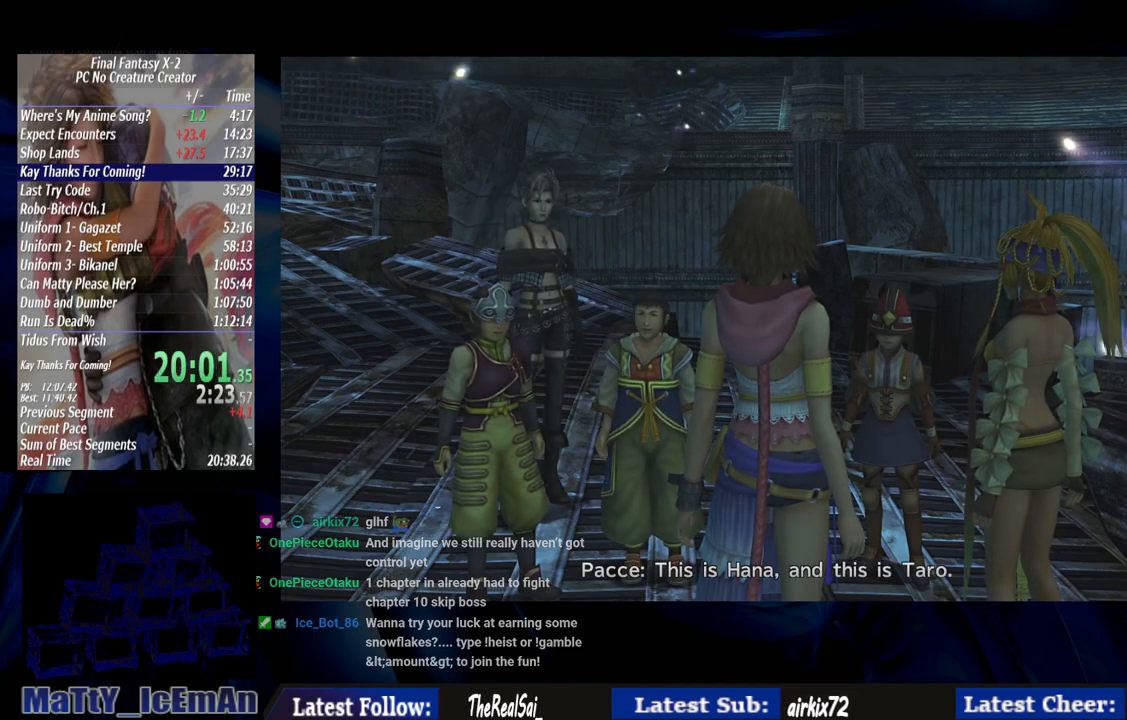
{"buttons": [], "left_stick": "center", "right_stick": "center", "events": [[133, "CROSS", "down"], [133, "R1", "down"], [233, "CROSS", "up"], [233, "R1", "up"], [333, "CROSS", "down"], [333, "R1", "down"], [433, "CROSS", "up"], [433, "R1", "up"]]}
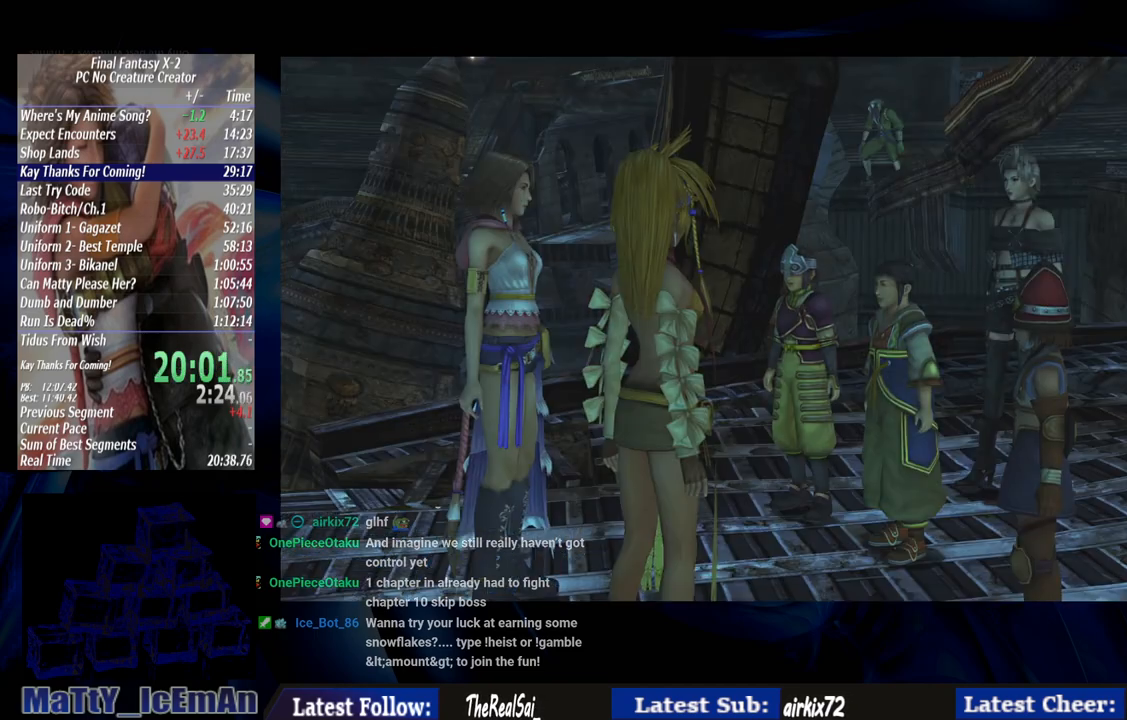
{"buttons": ["CROSS", "R1"], "left_stick": "center", "right_stick": "center", "events": [[67, "CROSS", "down"], [67, "R1", "down"], [133, "CROSS", "up"], [133, "R1", "up"], [267, "CROSS", "down"], [267, "R1", "down"], [367, "CROSS", "up"], [367, "R1", "up"], [467, "R1", "down"], [500, "CROSS", "down"]]}
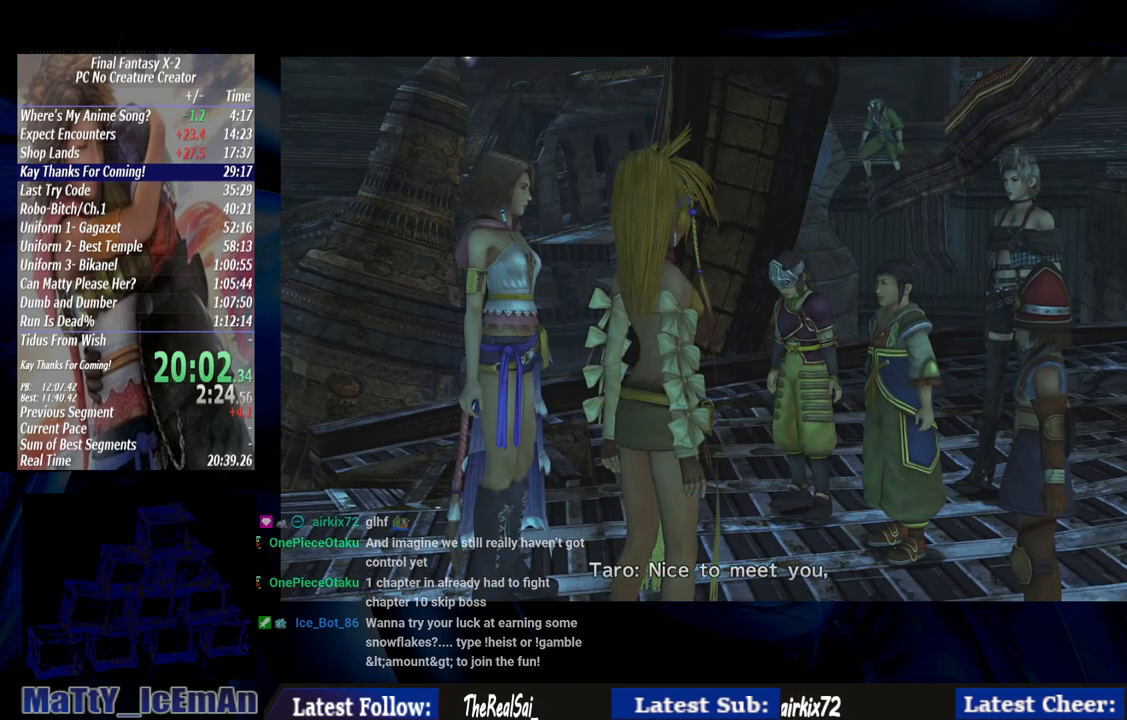
{"buttons": ["R1"], "left_stick": "center", "right_stick": "center", "events": [[33, "CROSS", "up"], [67, "R1", "up"], [200, "CROSS", "down"], [200, "R1", "down"], [300, "CROSS", "up"], [300, "R1", "up"], [400, "CROSS", "down"], [400, "R1", "down"], [500, "CROSS", "up"]]}
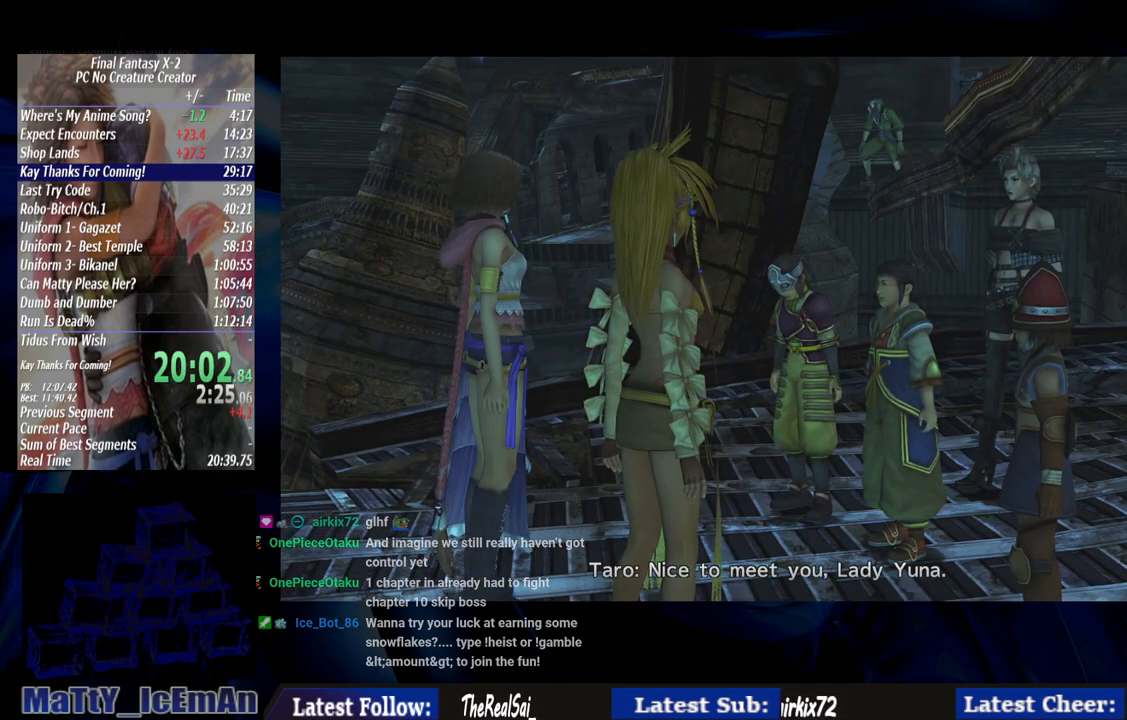
{"buttons": ["CROSS", "R1"], "left_stick": "center", "right_stick": "center", "events": [[33, "R1", "up"], [100, "CROSS", "down"], [133, "R1", "down"], [200, "CROSS", "up"], [200, "R1", "up"], [333, "R1", "down"], [367, "CROSS", "down"], [400, "CROSS", "up"], [433, "R1", "up"], [500, "CROSS", "down"], [500, "R1", "down"]]}
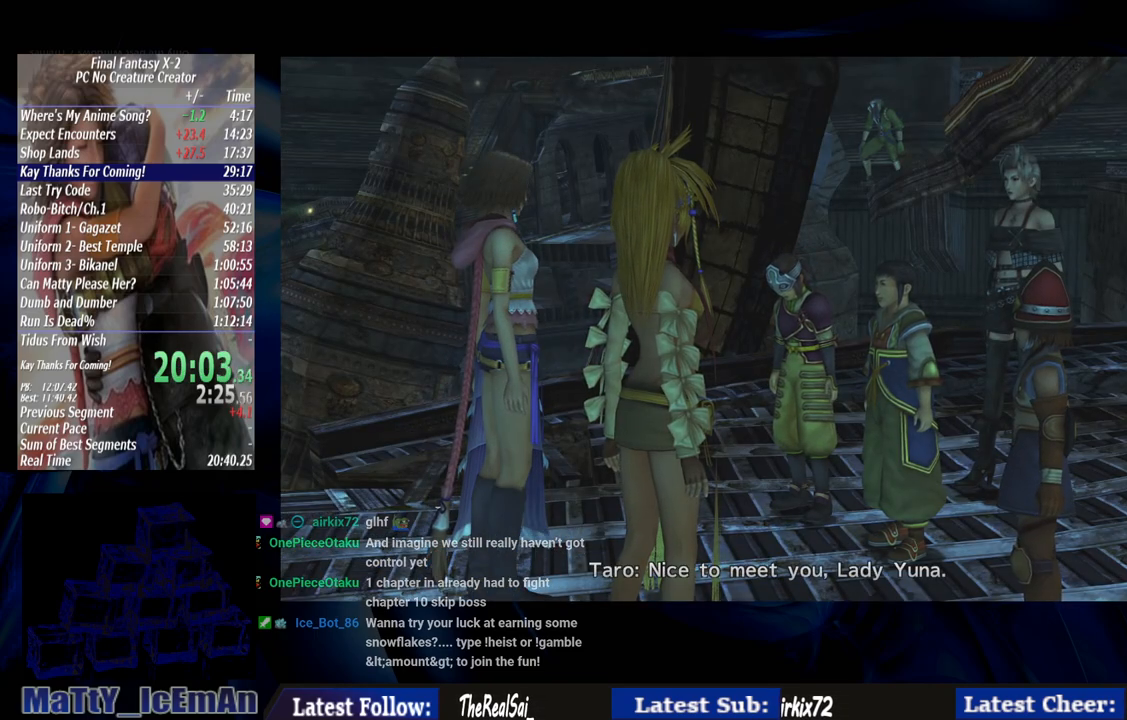
{"buttons": ["CROSS", "R1"], "left_stick": "center", "right_stick": "center", "events": [[100, "CROSS", "up"], [100, "R1", "up"], [233, "CROSS", "down"], [233, "R1", "down"], [300, "R1", "up"], [333, "CROSS", "up"], [433, "CROSS", "down"], [433, "R1", "down"]]}
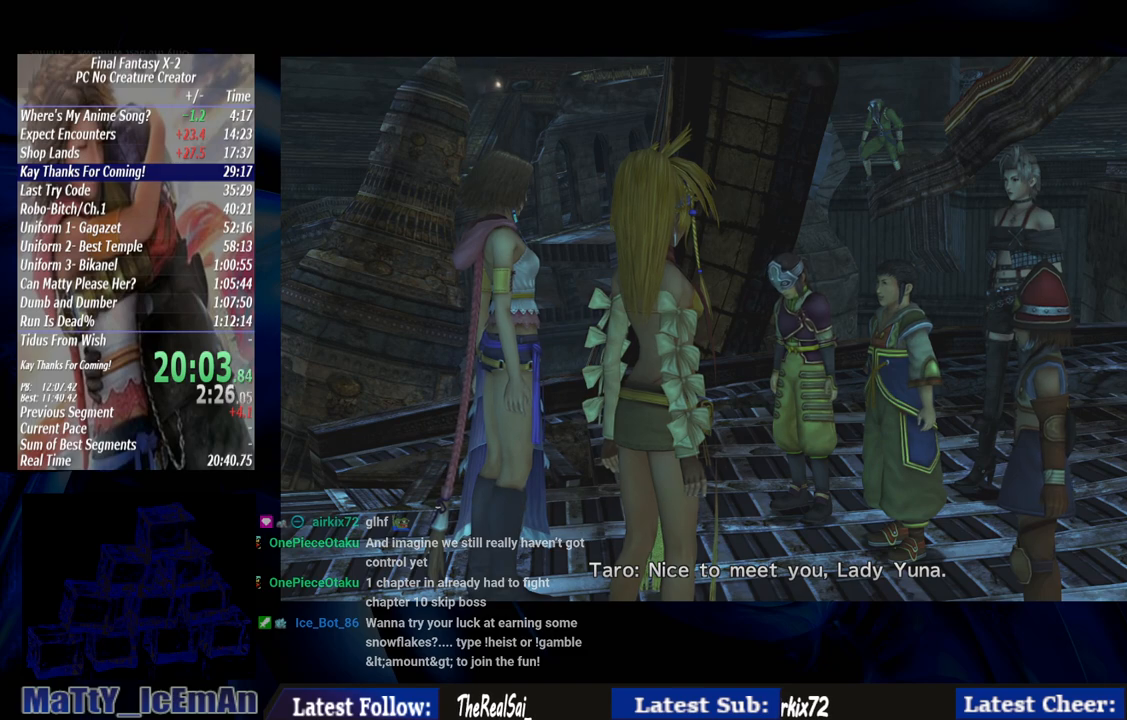
{"buttons": [], "left_stick": "center", "right_stick": "center", "events": [[33, "CROSS", "up"], [33, "R1", "up"], [133, "CROSS", "down"], [133, "R1", "down"], [233, "CROSS", "up"], [233, "R1", "up"], [333, "CROSS", "down"], [333, "R1", "down"], [433, "CROSS", "up"], [433, "R1", "up"]]}
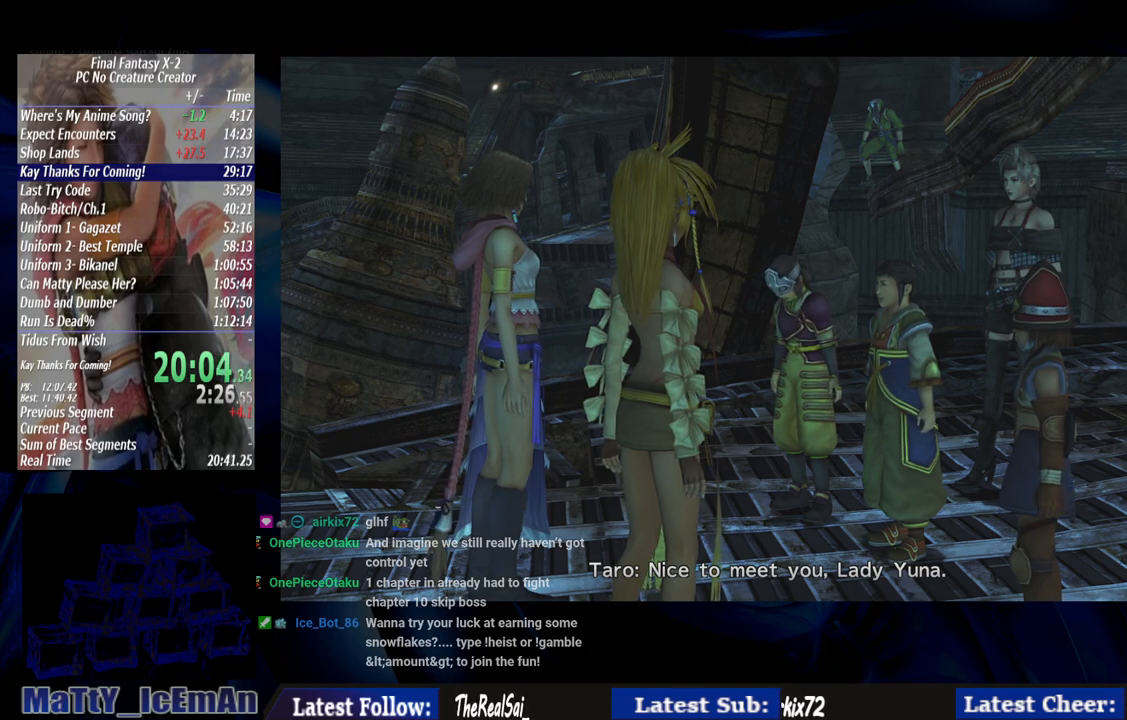
{"buttons": ["CROSS", "R1"], "left_stick": "center", "right_stick": "center", "events": [[33, "R1", "down"], [67, "CROSS", "down"], [133, "CROSS", "up"], [167, "R1", "up"], [267, "CROSS", "down"], [267, "R1", "down"], [367, "CROSS", "up"], [400, "R1", "up"], [467, "CROSS", "down"], [467, "R1", "down"]]}
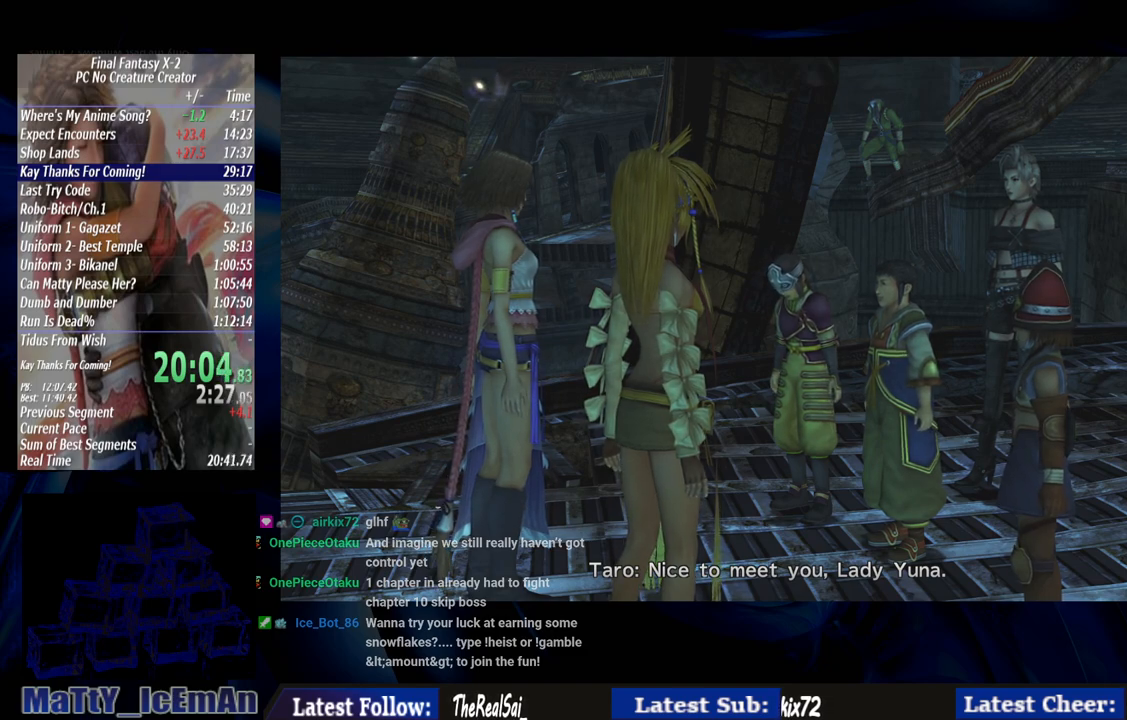
{"buttons": [], "left_stick": "center", "right_stick": "center", "events": [[67, "CROSS", "up"], [67, "R1", "up"], [200, "CROSS", "down"], [200, "R1", "down"], [267, "CROSS", "up"], [300, "R1", "up"], [367, "CROSS", "down"], [400, "R1", "down"], [500, "CROSS", "up"], [500, "R1", "up"]]}
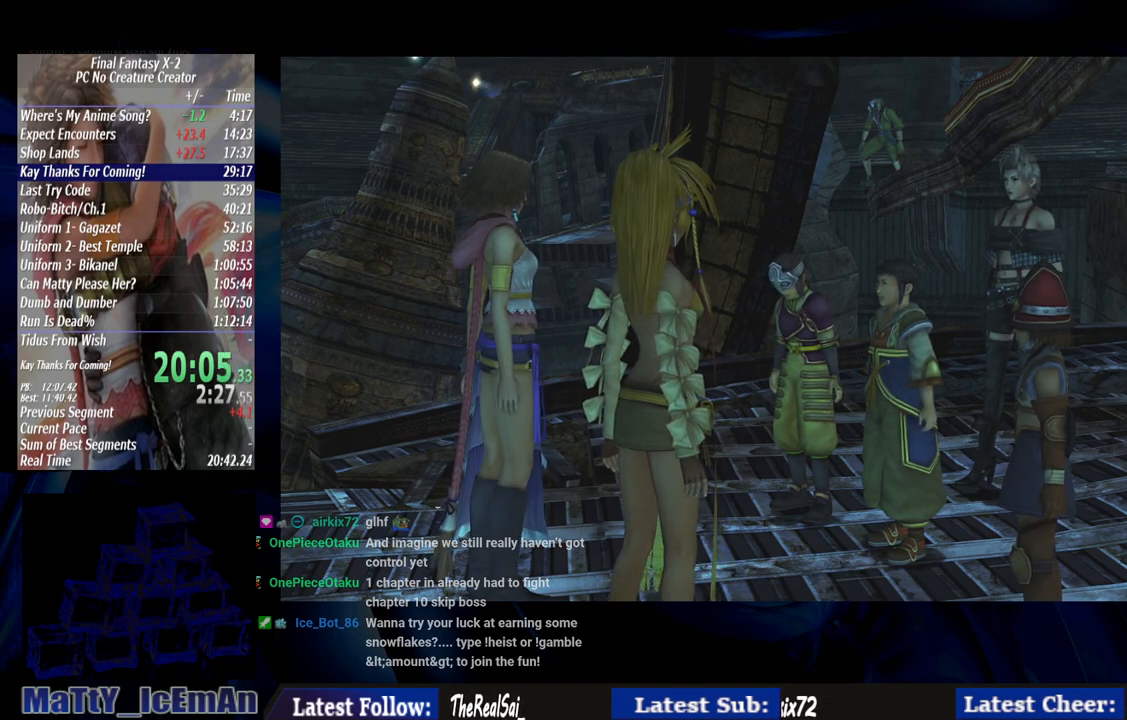
{"buttons": ["CROSS", "R1"], "left_stick": "center", "right_stick": "center", "events": [[267, "CROSS", "down"], [267, "R1", "down"], [367, "CROSS", "up"], [400, "R1", "up"], [467, "CROSS", "down"], [500, "R1", "down"]]}
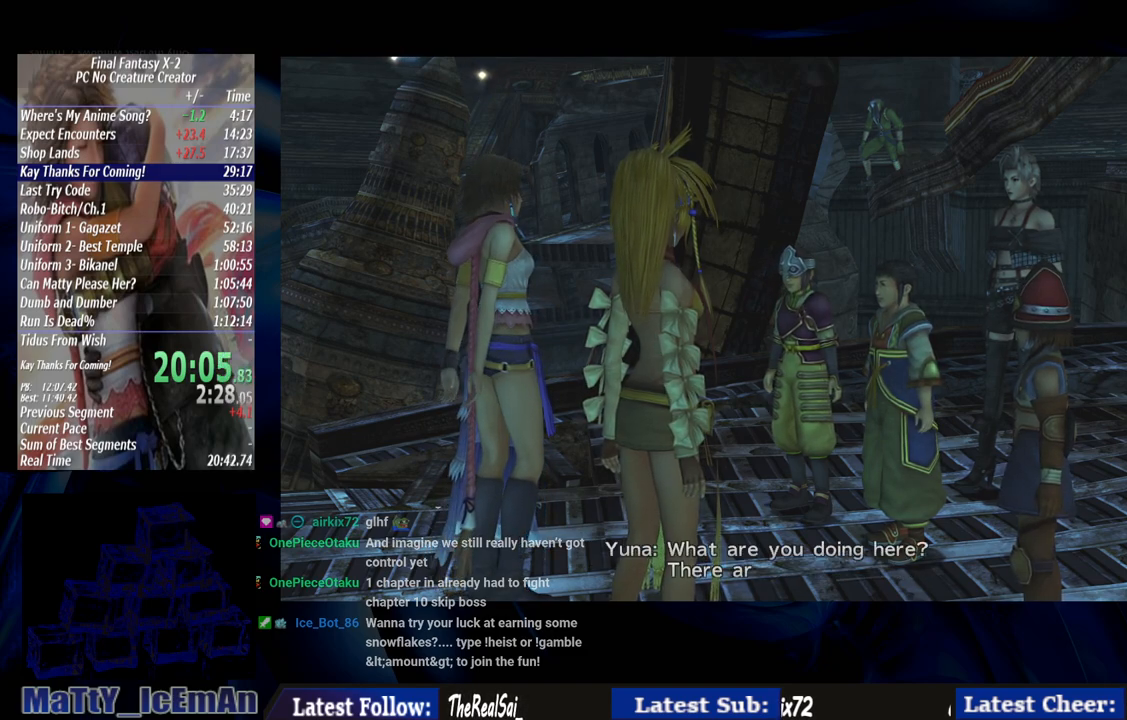
{"buttons": ["R1"], "left_stick": "center", "right_stick": "center", "events": [[100, "CROSS", "up"], [100, "R1", "up"], [200, "CROSS", "down"], [200, "R1", "down"], [300, "CROSS", "up"], [300, "R1", "up"], [433, "CROSS", "down"], [433, "R1", "down"], [500, "CROSS", "up"]]}
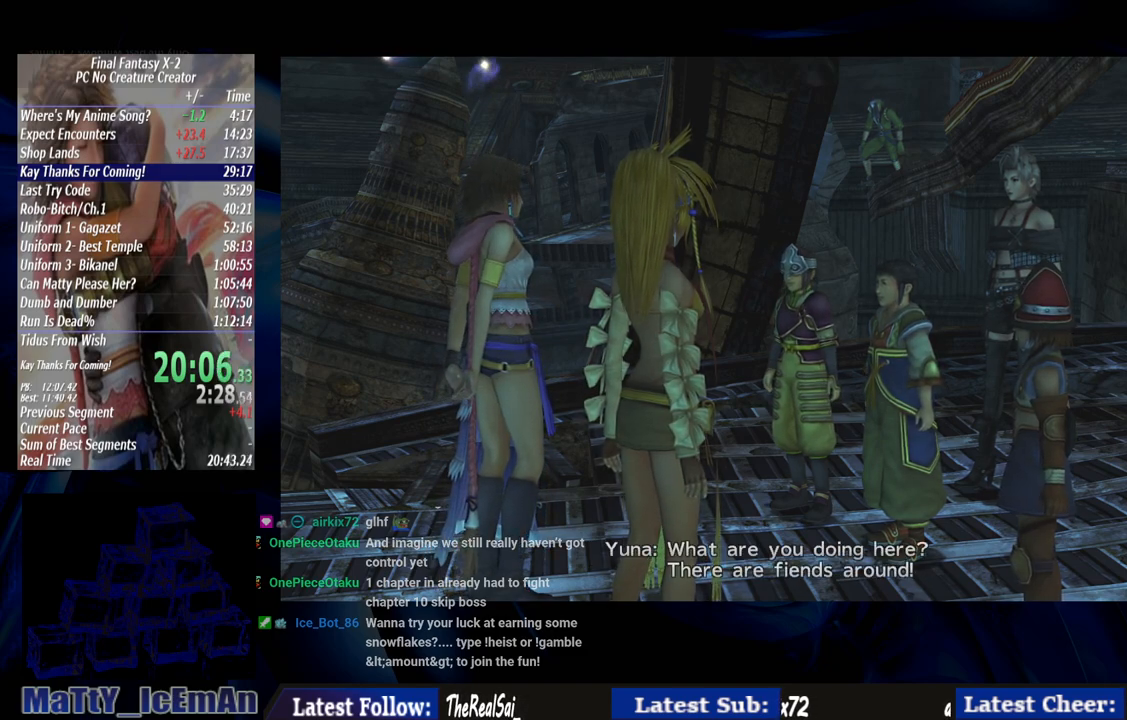
{"buttons": [], "left_stick": "center", "right_stick": "center", "events": [[33, "R1", "up"], [133, "CROSS", "down"], [133, "R1", "down"], [167, "CROSS", "up"], [233, "R1", "up"], [333, "CROSS", "down"], [333, "R1", "down"], [400, "CROSS", "up"], [433, "R1", "up"]]}
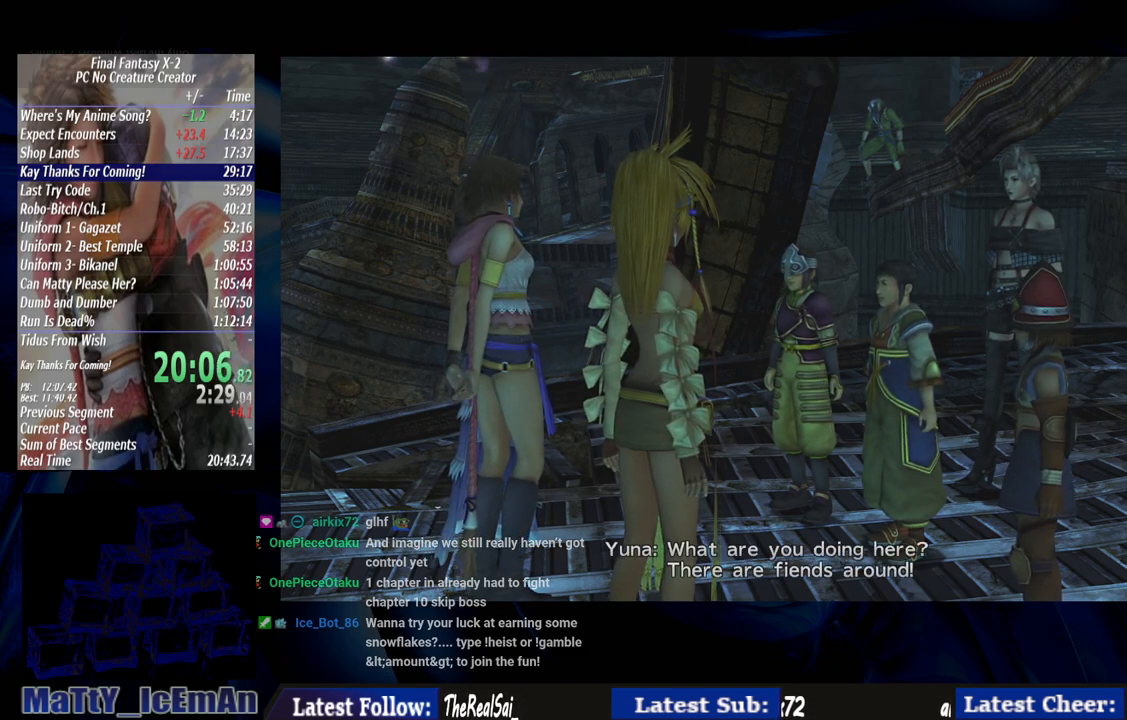
{"buttons": ["CROSS", "R1"], "left_stick": "center", "right_stick": "center", "events": [[33, "CROSS", "down"], [67, "R1", "down"], [133, "CROSS", "up"], [133, "R1", "up"], [200, "CROSS", "down"], [200, "R1", "down"], [333, "CROSS", "up"], [333, "R1", "up"], [433, "CROSS", "down"], [433, "R1", "down"]]}
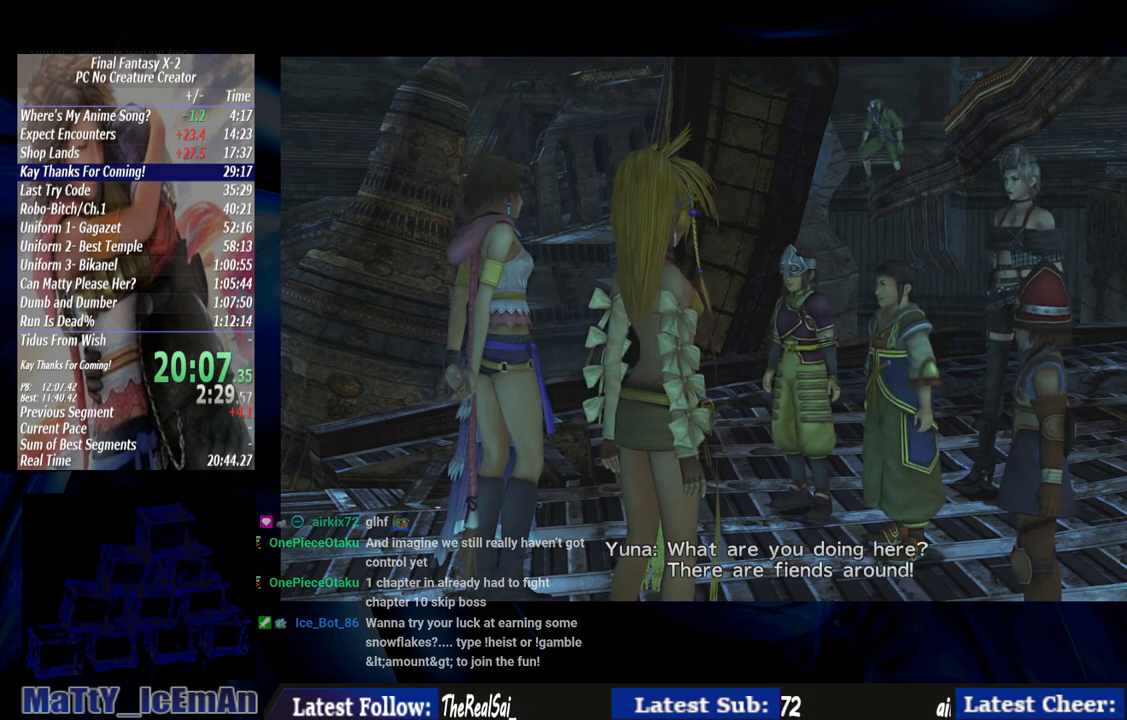
{"buttons": [], "left_stick": "center", "right_stick": "center", "events": [[33, "CROSS", "up"], [33, "R1", "up"], [167, "CROSS", "down"], [167, "R1", "down"], [267, "CROSS", "up"], [267, "R1", "up"], [367, "CROSS", "down"], [367, "R1", "down"], [467, "CROSS", "up"], [467, "R1", "up"]]}
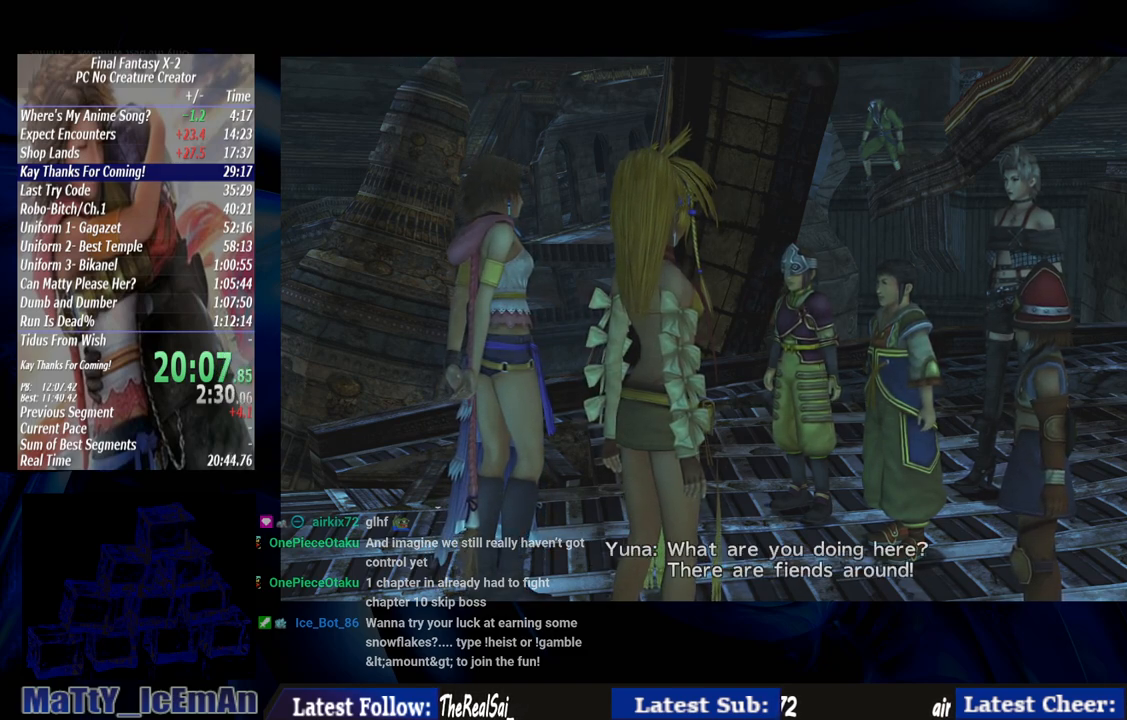
{"buttons": ["CROSS", "R1"], "left_stick": "center", "right_stick": "center", "events": [[67, "CROSS", "down"], [67, "R1", "down"], [167, "CROSS", "up"], [167, "R1", "up"], [267, "CROSS", "down"], [267, "R1", "down"], [367, "CROSS", "up"], [367, "R1", "up"], [467, "CROSS", "down"], [467, "R1", "down"]]}
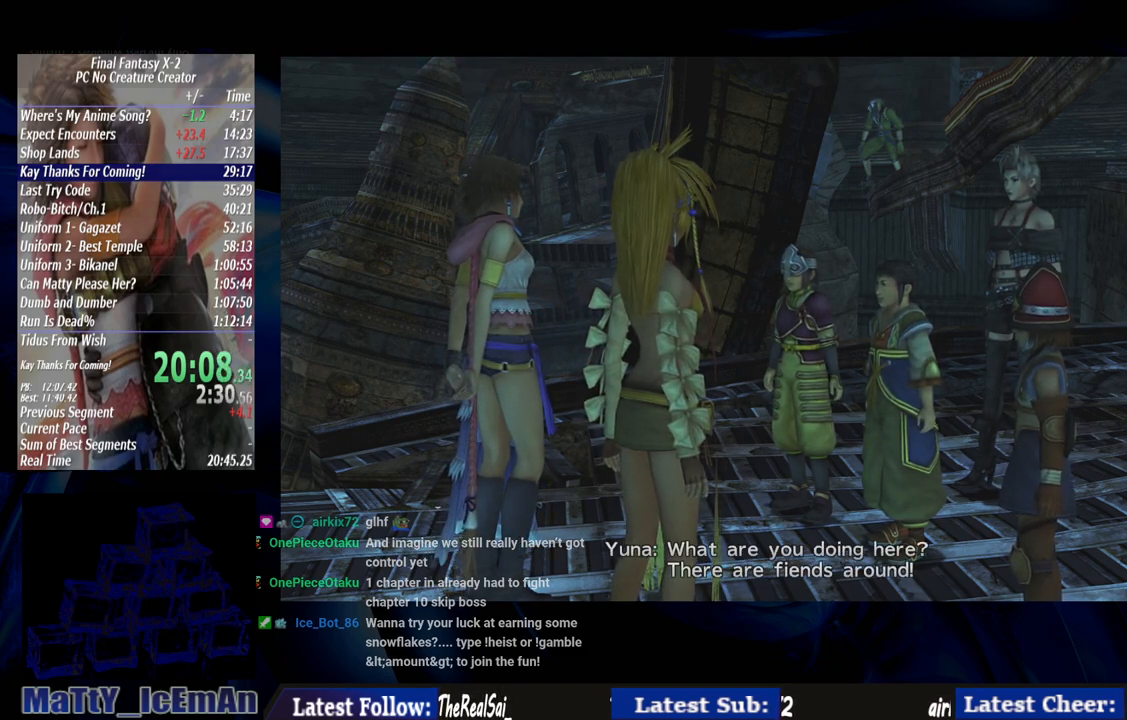
{"buttons": ["R1"], "left_stick": "center", "right_stick": "center", "events": [[67, "CROSS", "up"], [100, "R1", "up"], [233, "CROSS", "down"], [233, "R1", "down"], [300, "CROSS", "up"], [333, "R1", "up"], [433, "CROSS", "down"], [433, "R1", "down"], [500, "CROSS", "up"]]}
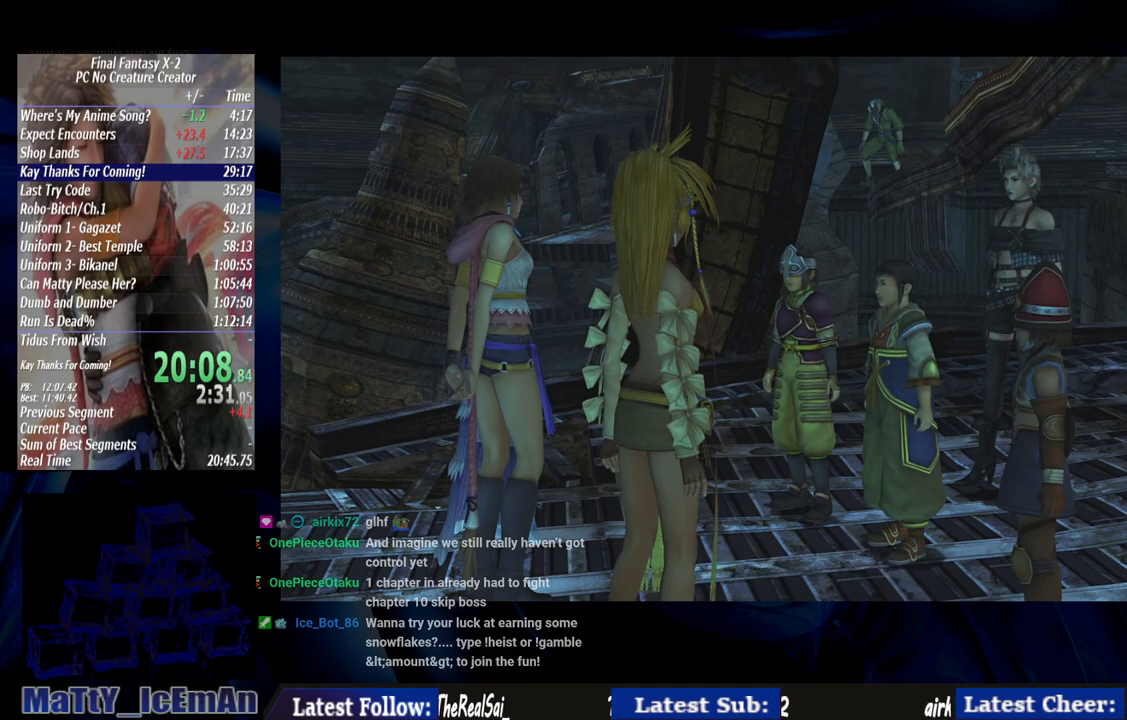
{"buttons": [], "left_stick": "center", "right_stick": "center", "events": [[33, "R1", "up"], [133, "R1", "down"], [167, "CROSS", "down"], [233, "CROSS", "up"], [267, "R1", "up"], [367, "CROSS", "down"], [367, "R1", "down"], [467, "CROSS", "up"], [500, "R1", "up"]]}
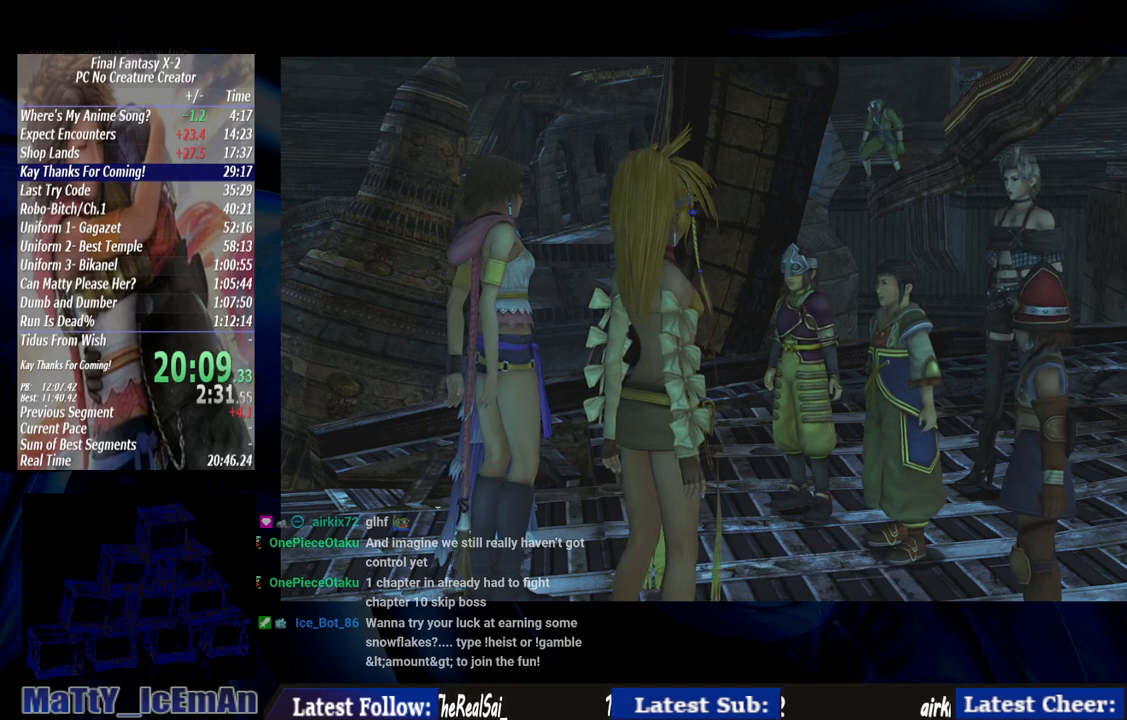
{"buttons": [], "left_stick": "center", "right_stick": "center", "events": [[100, "CROSS", "down"], [100, "R1", "down"], [167, "CROSS", "up"], [200, "R1", "up"], [367, "CROSS", "down"], [400, "CROSS", "up"]]}
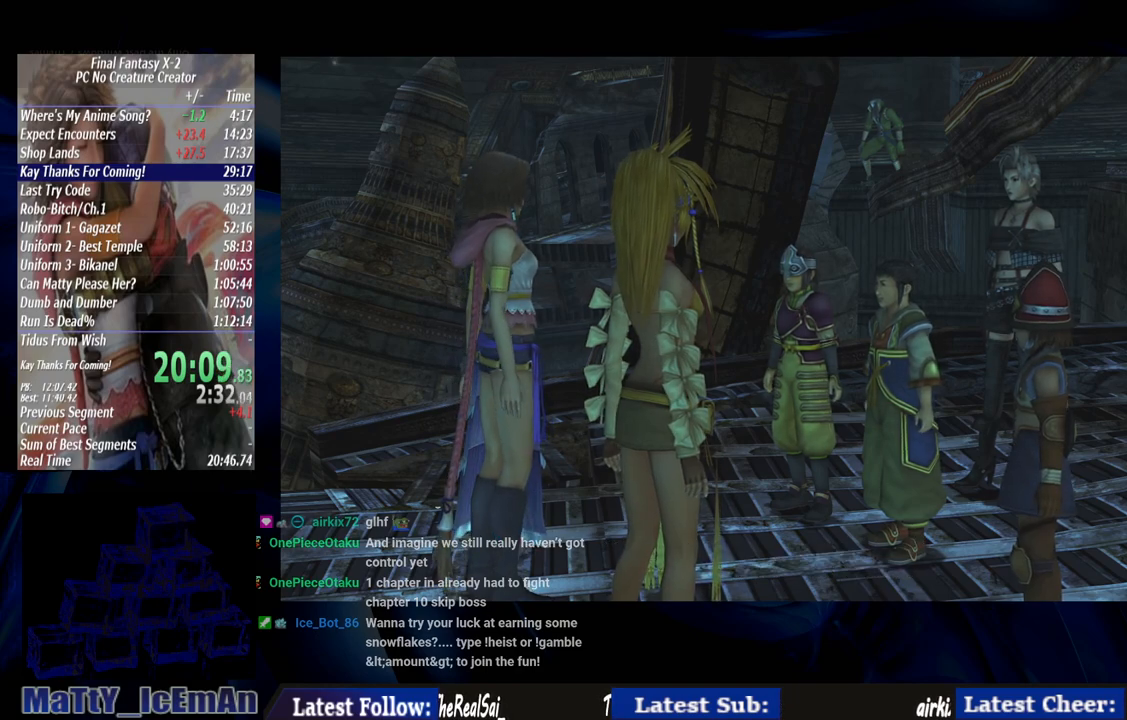
{"buttons": ["CROSS", "R1"], "left_stick": "center", "right_stick": "center", "events": [[67, "CROSS", "down"], [100, "R1", "down"], [167, "CROSS", "up"], [167, "R1", "up"], [267, "CROSS", "down"], [300, "R1", "down"], [367, "CROSS", "up"], [400, "R1", "up"], [500, "CROSS", "down"], [500, "R1", "down"]]}
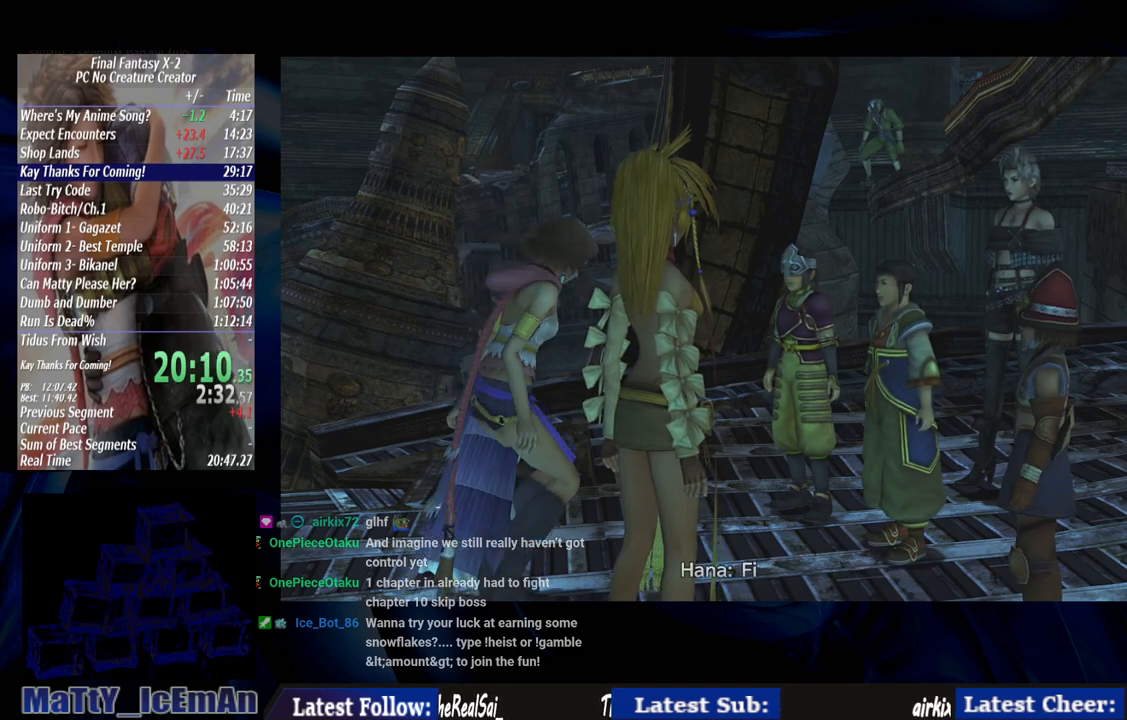
{"buttons": ["CROSS", "R1"], "left_stick": "center", "right_stick": "center", "events": [[100, "CROSS", "up"], [100, "R1", "up"], [233, "CROSS", "down"], [233, "R1", "down"], [333, "CROSS", "up"], [333, "R1", "up"], [433, "CROSS", "down"], [433, "R1", "down"]]}
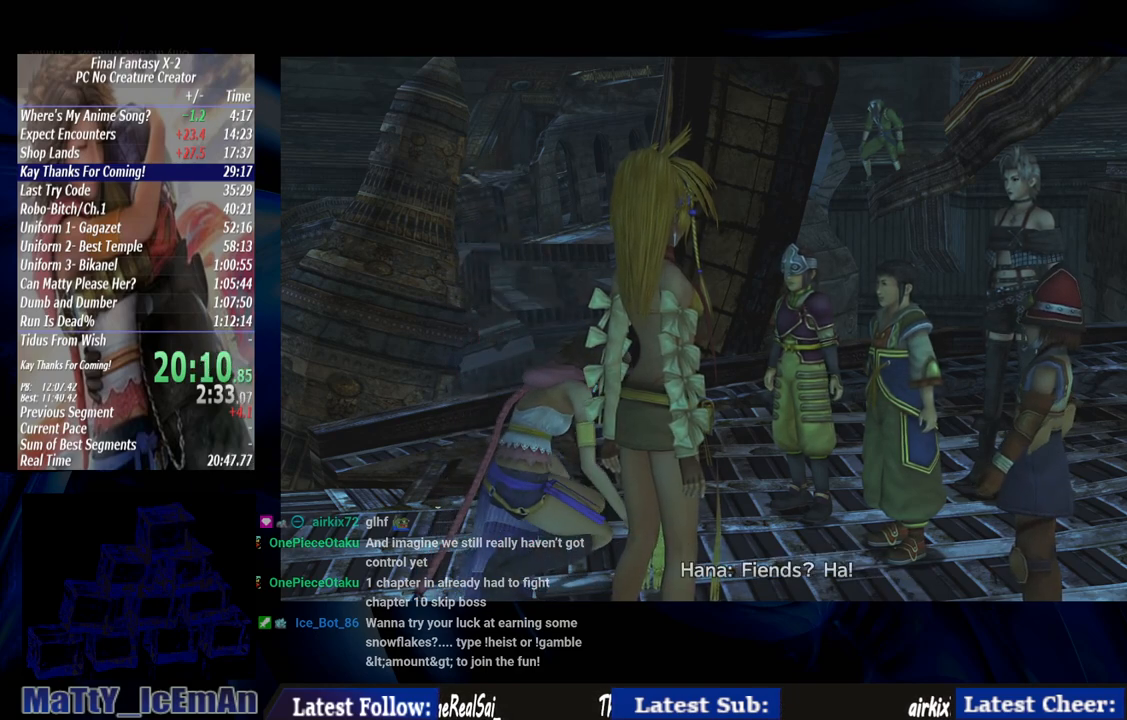
{"buttons": [], "left_stick": "center", "right_stick": "center", "events": [[17, "CROSS", "up"], [33, "R1", "up"], [133, "CROSS", "down"], [133, "R1", "down"], [200, "CROSS", "up"], [233, "R1", "up"], [333, "CROSS", "down"], [333, "R1", "down"], [433, "CROSS", "up"], [433, "R1", "up"]]}
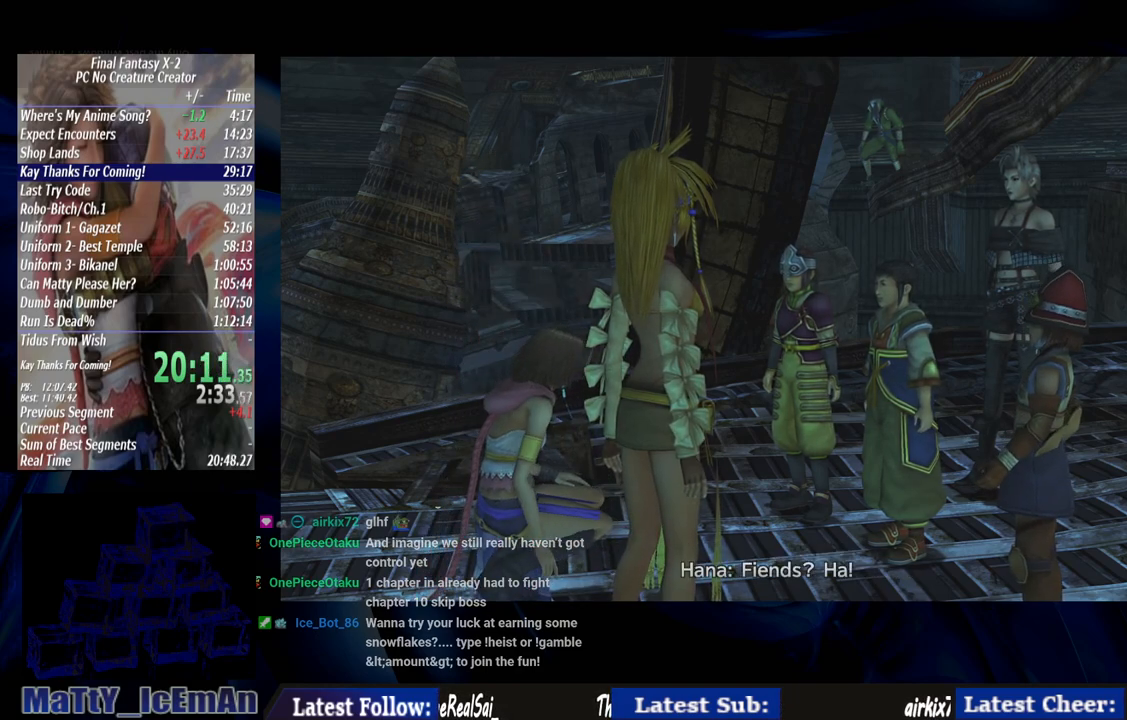
{"buttons": [], "left_stick": "center", "right_stick": "center", "events": [[67, "CROSS", "down"], [67, "R1", "down"], [183, "CROSS", "up"], [183, "R1", "up"], [267, "CROSS", "down"], [267, "R1", "down"], [367, "CROSS", "up"], [400, "R1", "up"]]}